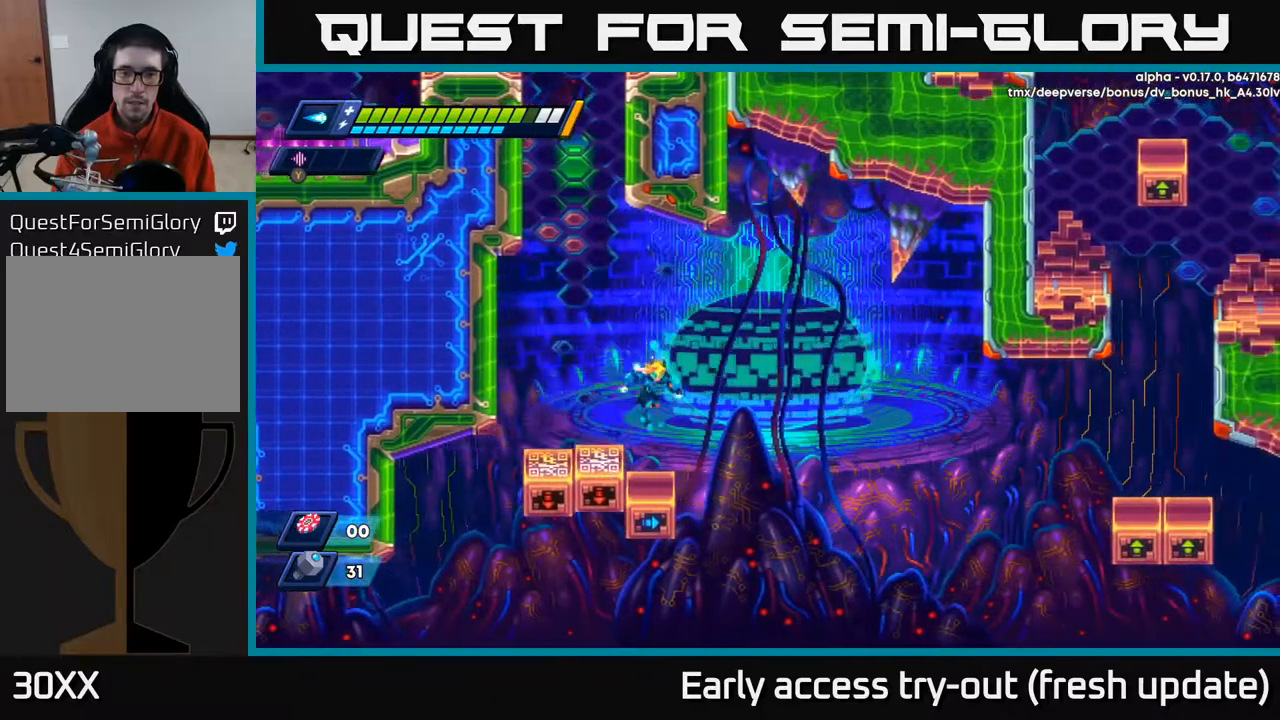
Gameplay with a controller (Xbox layout); each line is a JSON object with the inputs held at the frame after it. "events" lists button and stick changes between this image and that frame as [ms after this image, input, new state], when the widget could be followed in between.
{"buttons": [], "left_stick": "center", "right_stick": "center", "events": []}
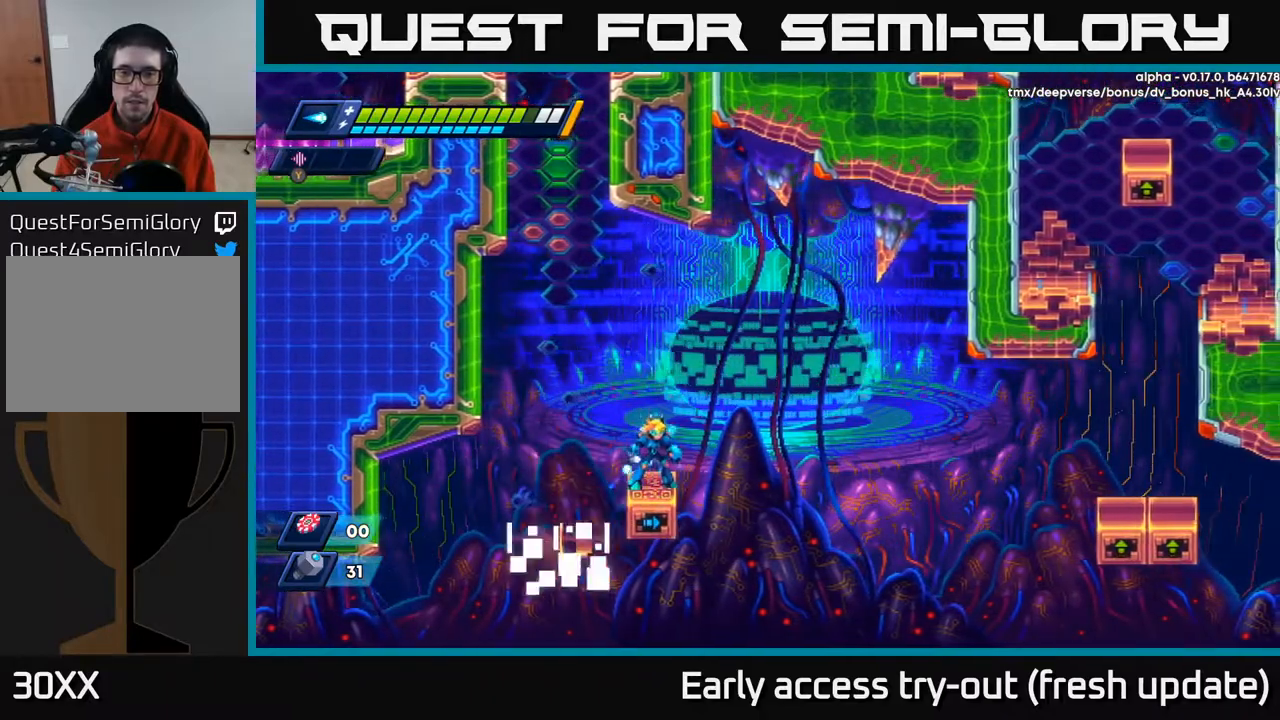
{"buttons": [], "left_stick": "center", "right_stick": "center", "events": []}
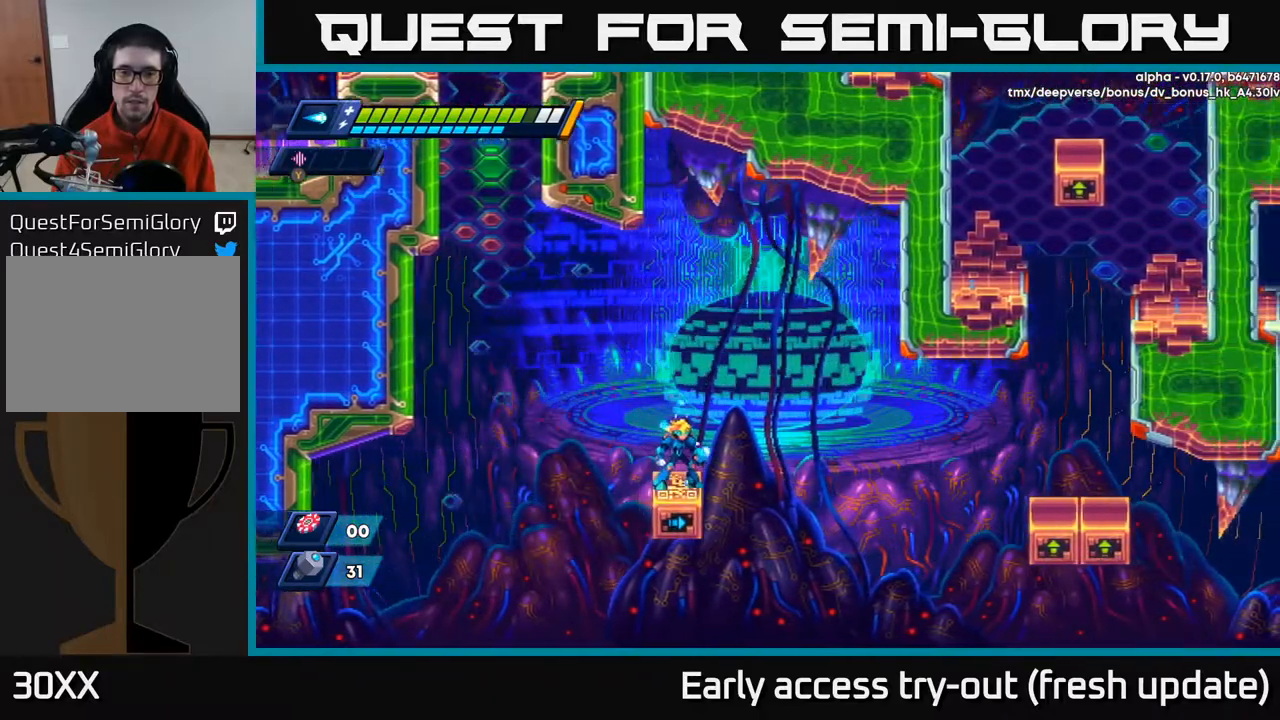
{"buttons": [], "left_stick": "center", "right_stick": "center", "events": []}
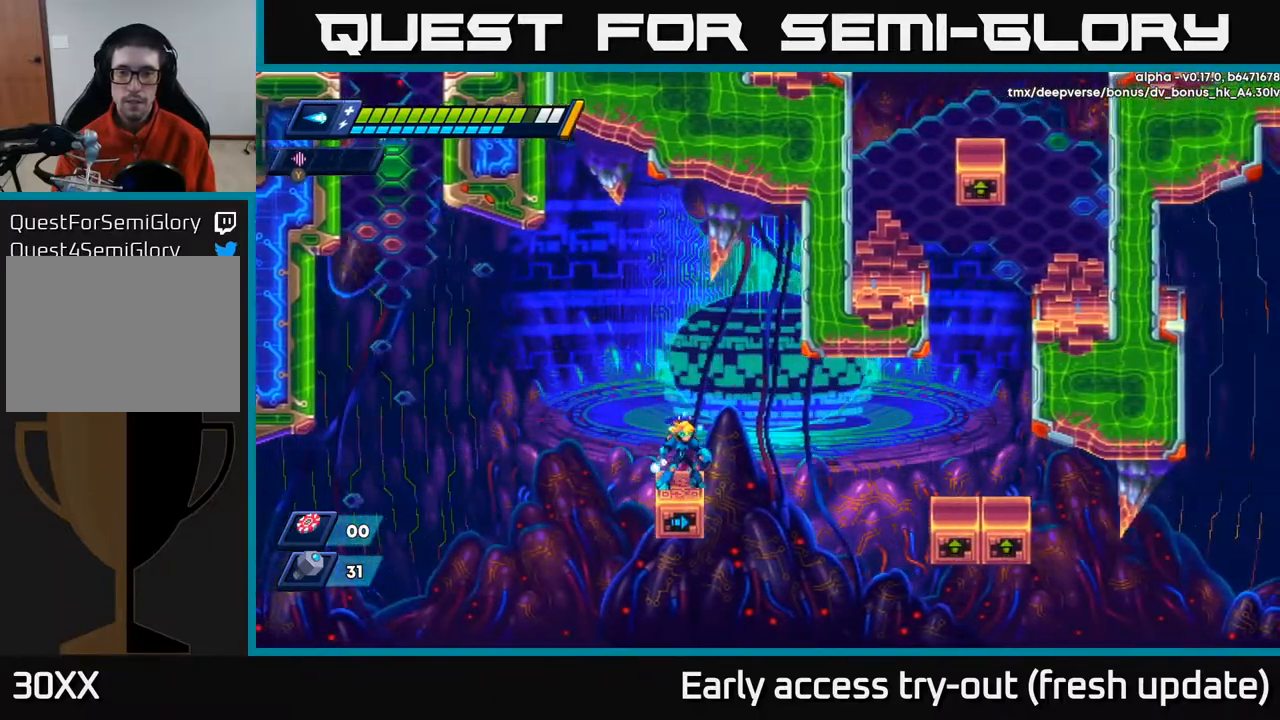
{"buttons": ["A", "R2", "DPAD_RIGHT"], "left_stick": "center", "right_stick": "center", "events": [[350, "DPAD_RIGHT", "down"], [383, "R2", "down"], [433, "A", "down"]]}
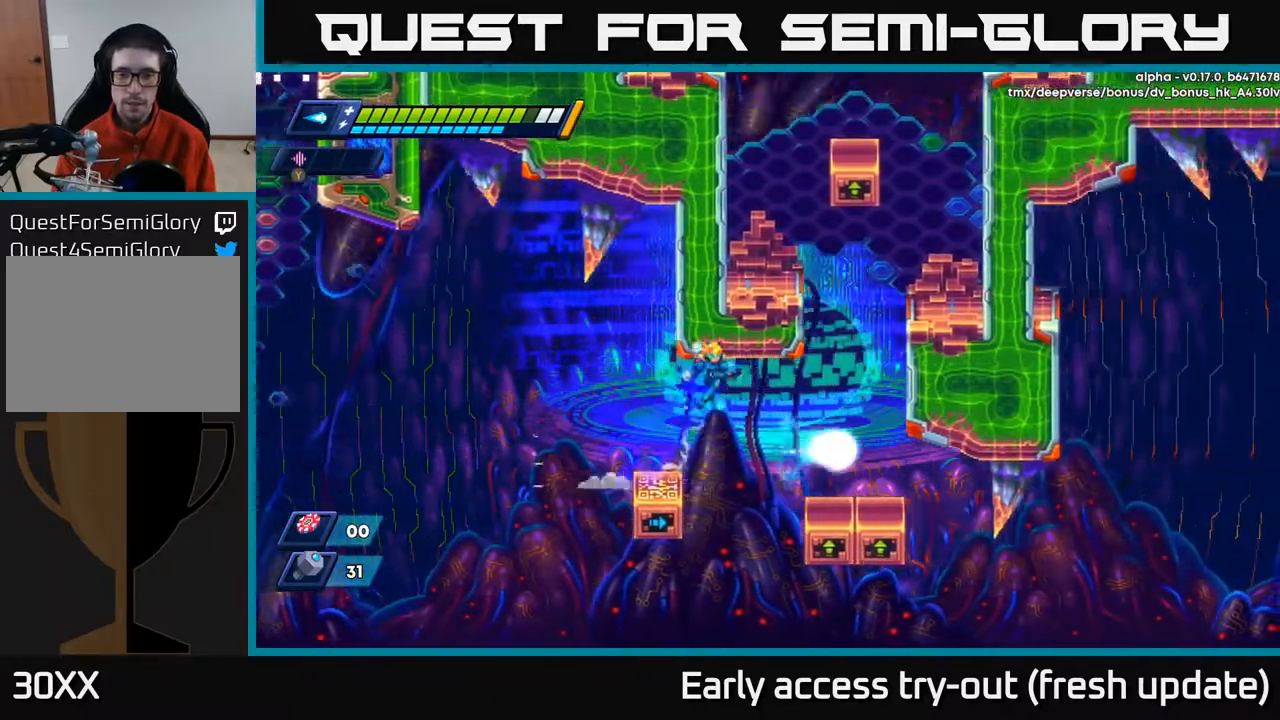
{"buttons": [], "left_stick": "center", "right_stick": "center", "events": [[67, "A", "up"], [200, "R2", "up"], [467, "DPAD_RIGHT", "up"]]}
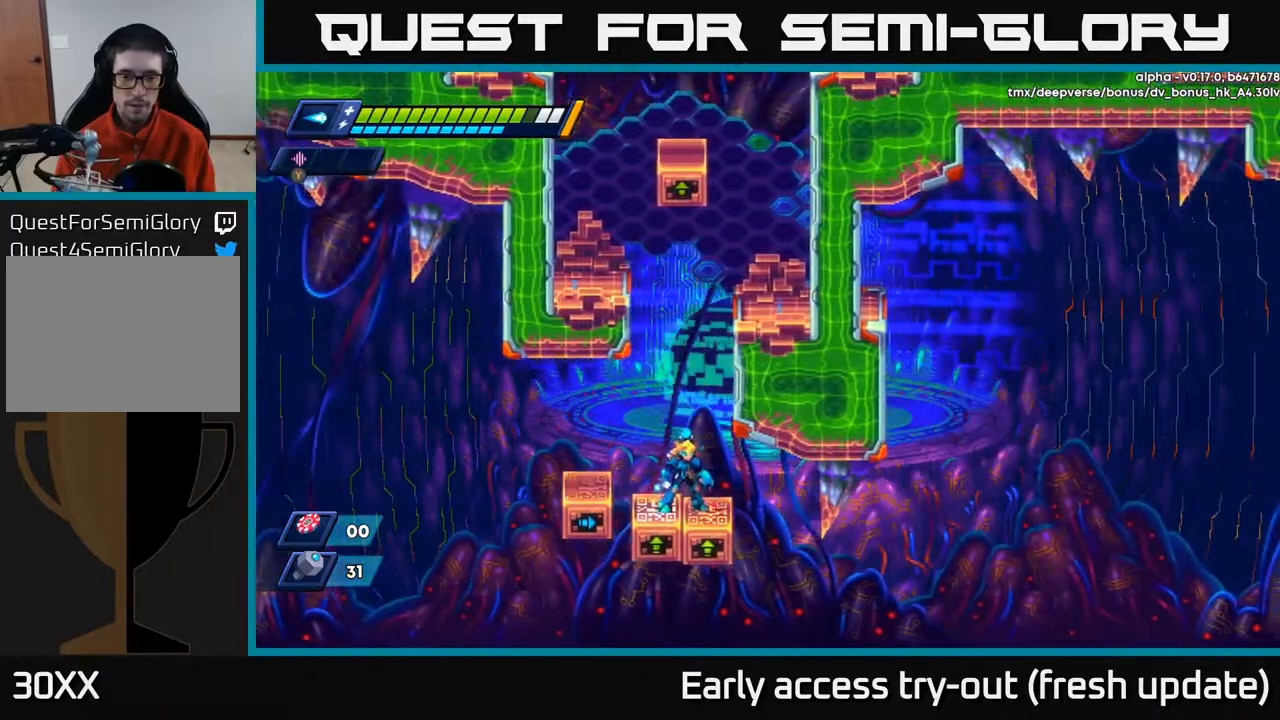
{"buttons": [], "left_stick": "center", "right_stick": "center", "events": []}
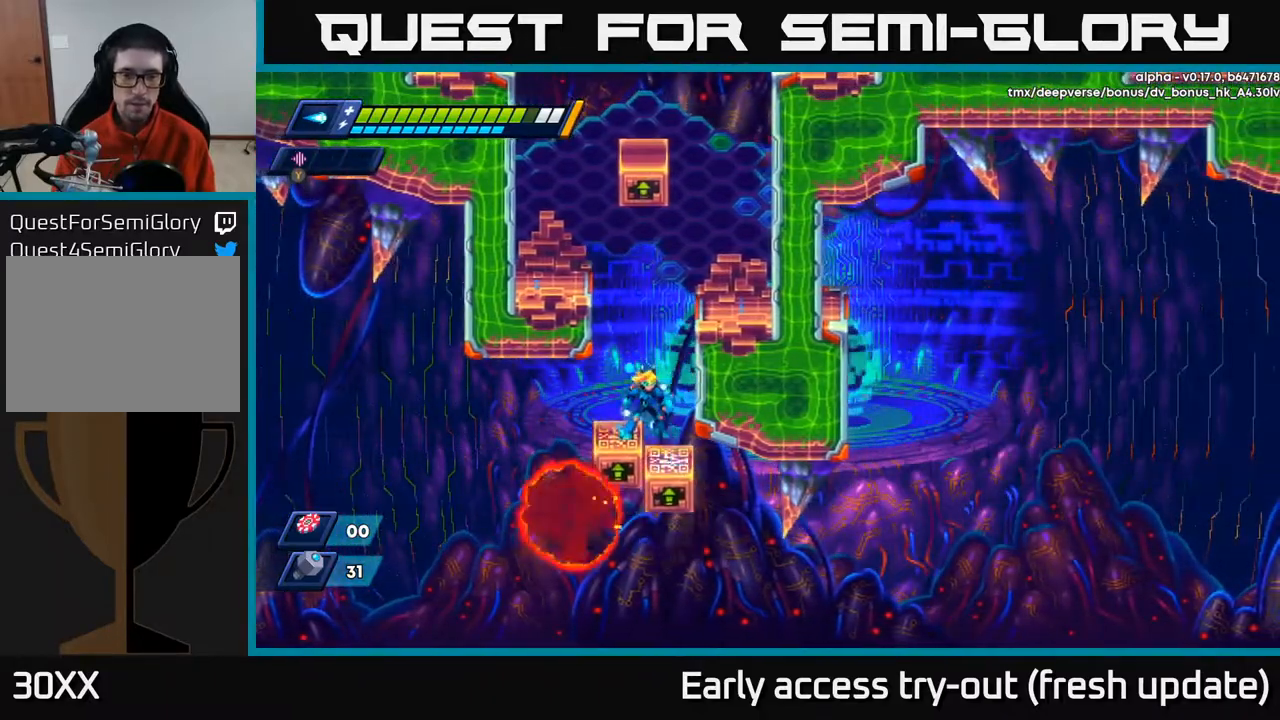
{"buttons": ["DPAD_RIGHT"], "left_stick": "center", "right_stick": "center", "events": [[300, "DPAD_RIGHT", "down"], [333, "A", "down"], [333, "R2", "down"], [450, "A", "up"], [467, "R2", "up"]]}
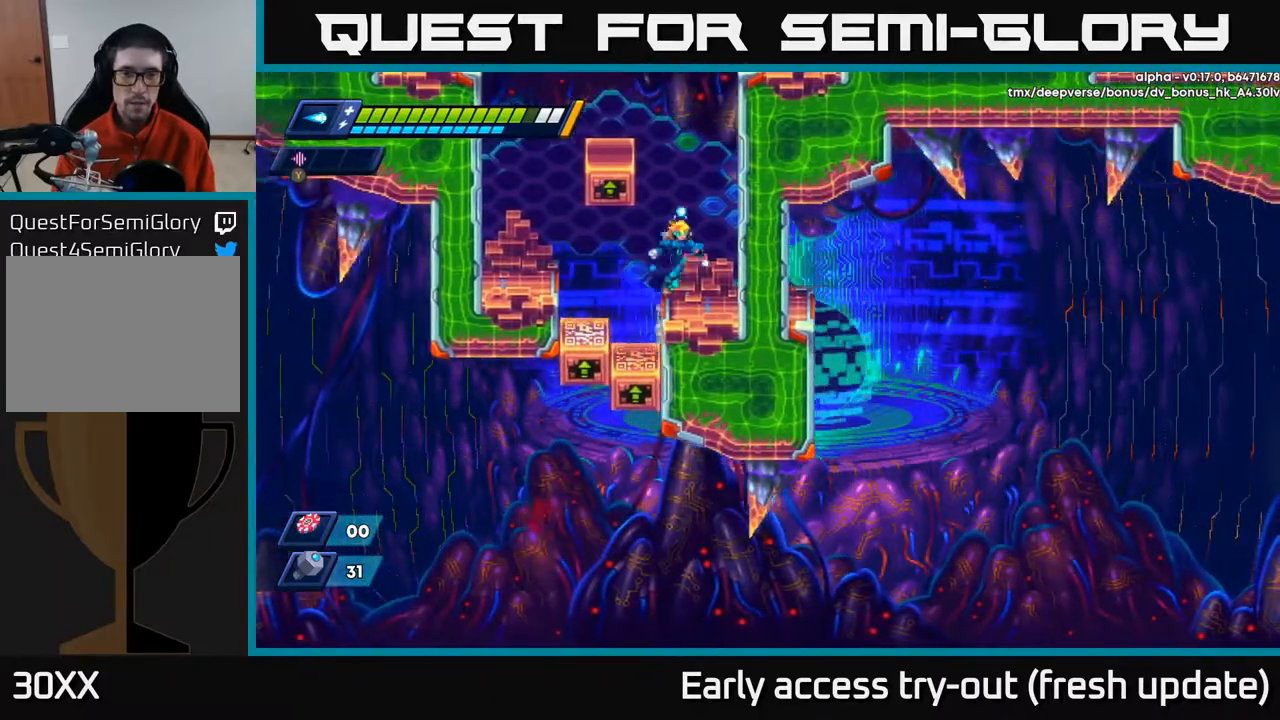
{"buttons": ["A", "DPAD_LEFT"], "left_stick": "center", "right_stick": "center", "events": [[183, "A", "down"], [183, "DPAD_RIGHT", "up"], [300, "DPAD_LEFT", "down"]]}
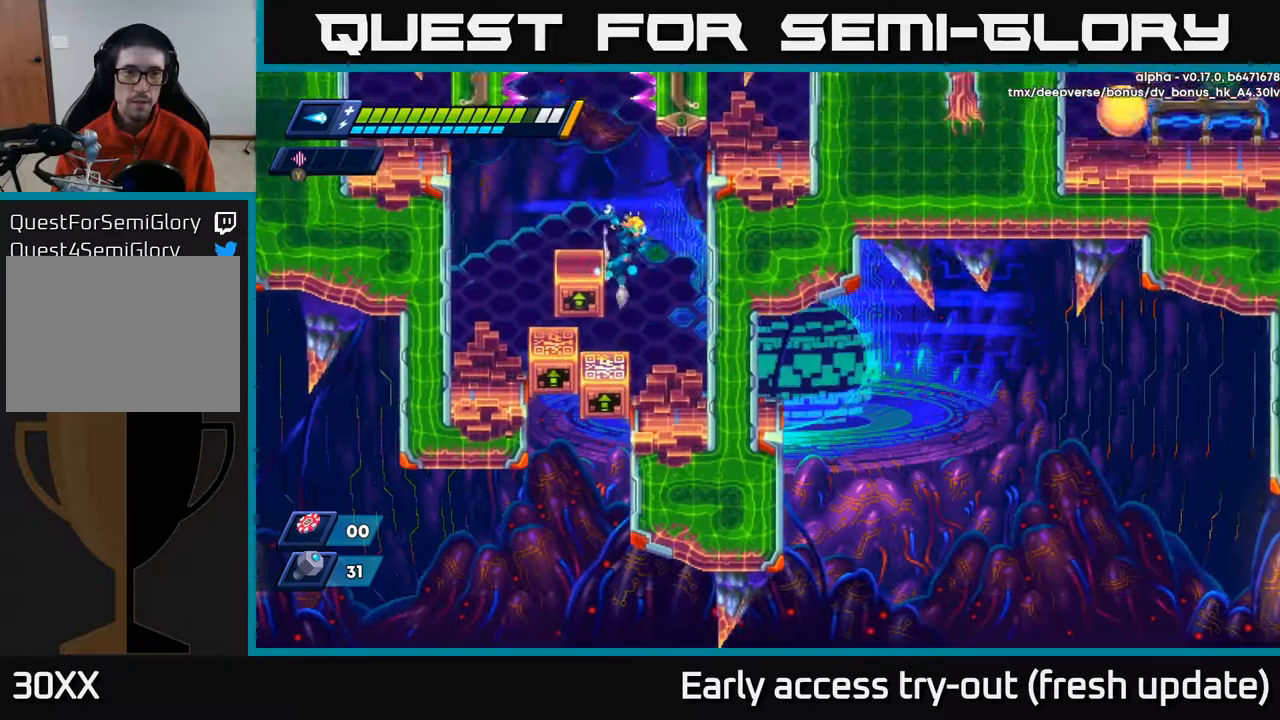
{"buttons": ["DPAD_LEFT"], "left_stick": "center", "right_stick": "center", "events": [[33, "A", "up"], [100, "A", "down"], [233, "A", "up"], [383, "DPAD_LEFT", "up"], [450, "DPAD_LEFT", "down"]]}
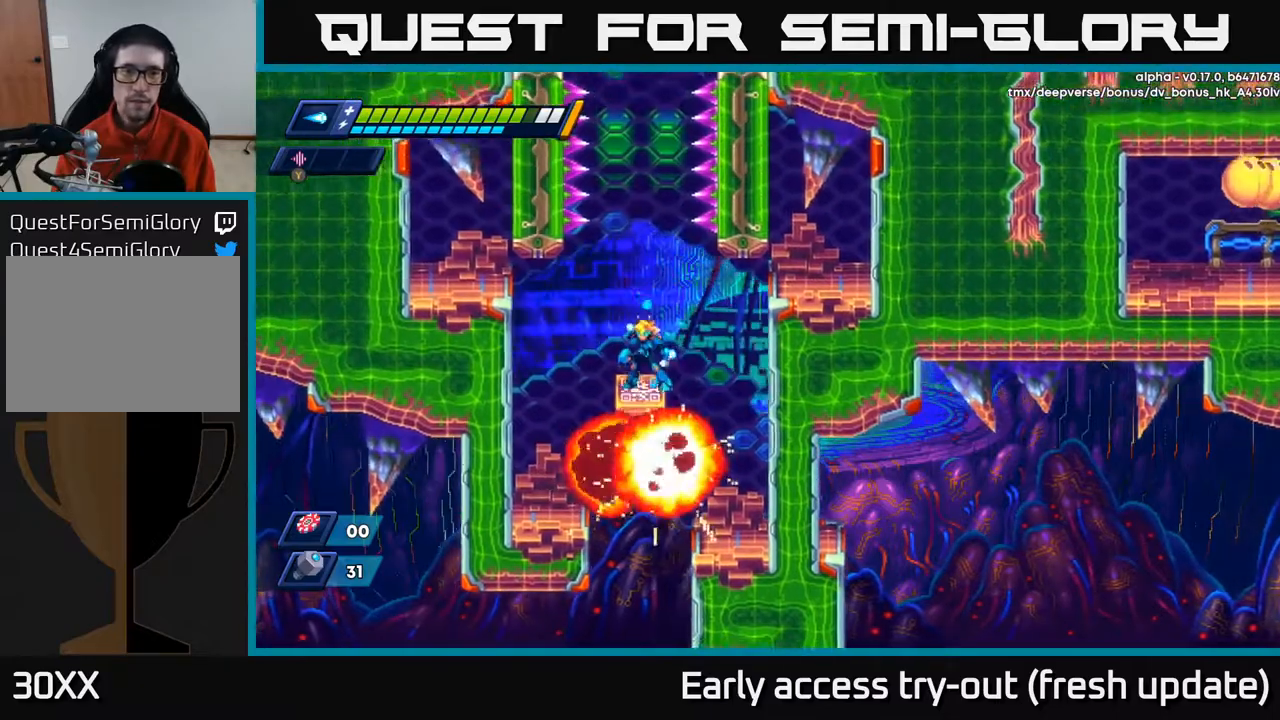
{"buttons": [], "left_stick": "center", "right_stick": "up", "events": [[17, "DPAD_LEFT", "up"], [150, "right_stick", "up"]]}
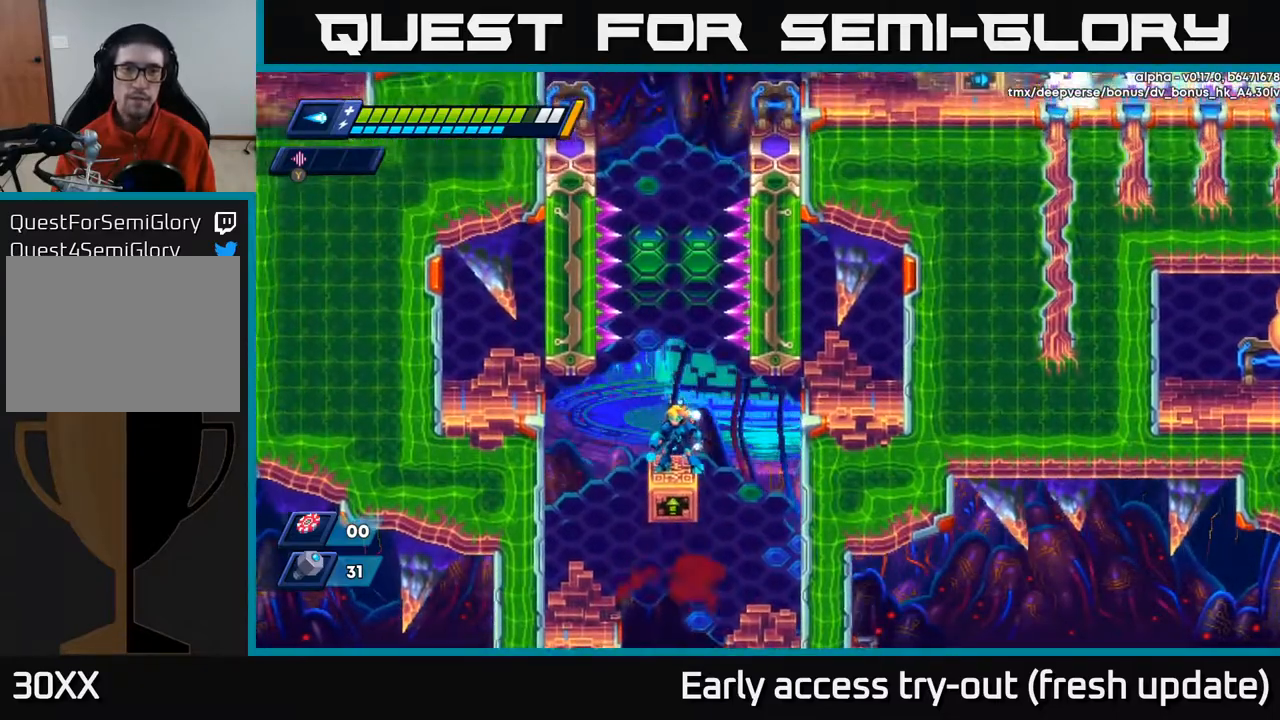
{"buttons": [], "left_stick": "center", "right_stick": "center", "events": [[333, "right_stick", "center"]]}
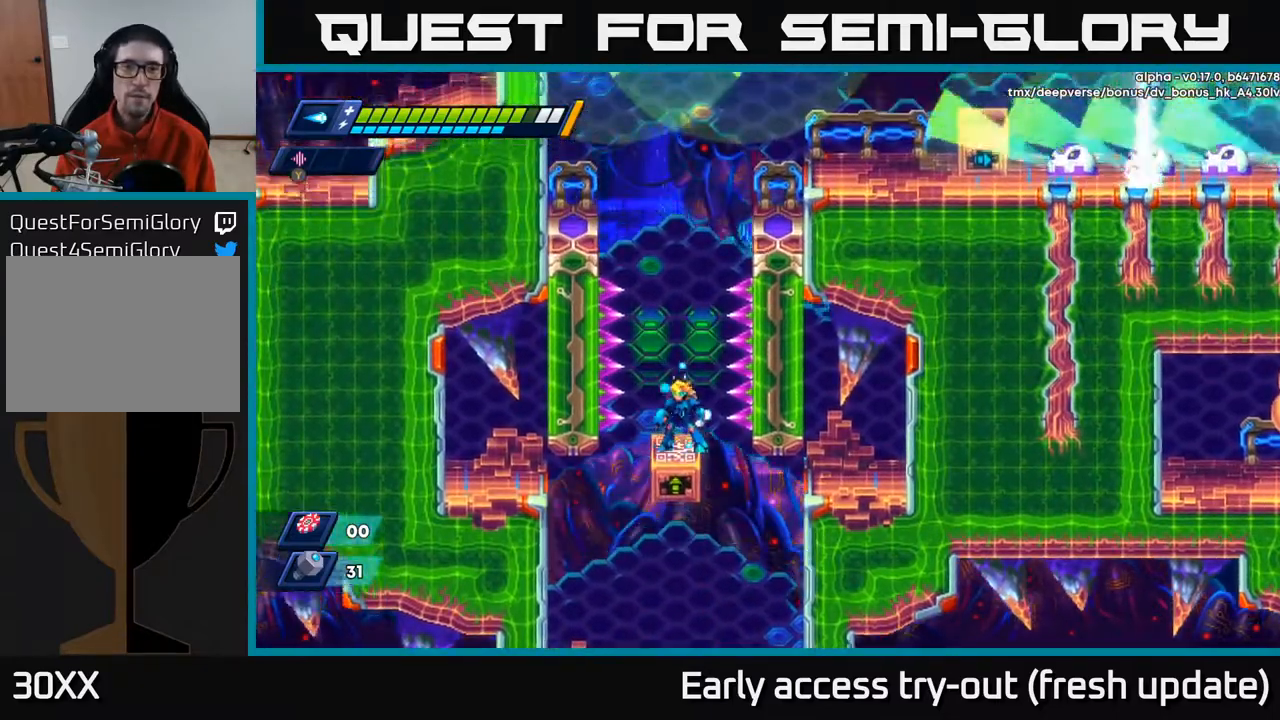
{"buttons": [], "left_stick": "center", "right_stick": "center", "events": []}
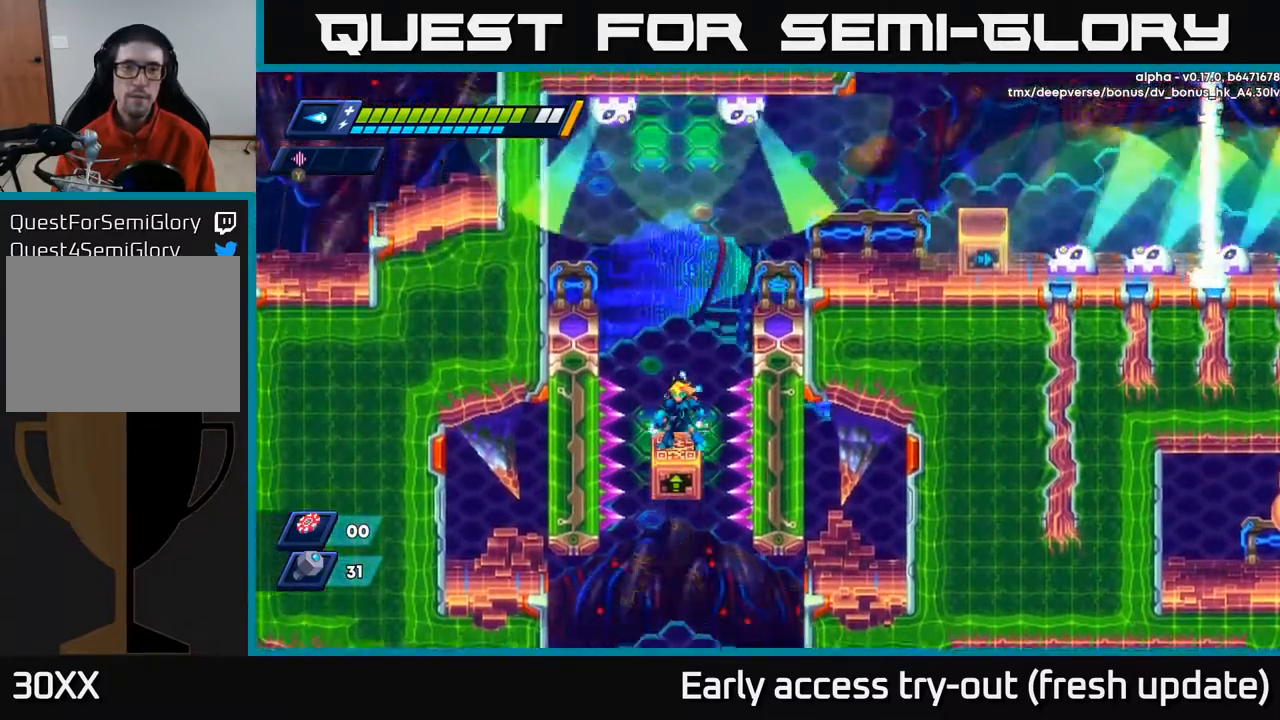
{"buttons": ["X"], "left_stick": "center", "right_stick": "center", "events": [[383, "X", "down"], [433, "X", "up"], [483, "X", "down"]]}
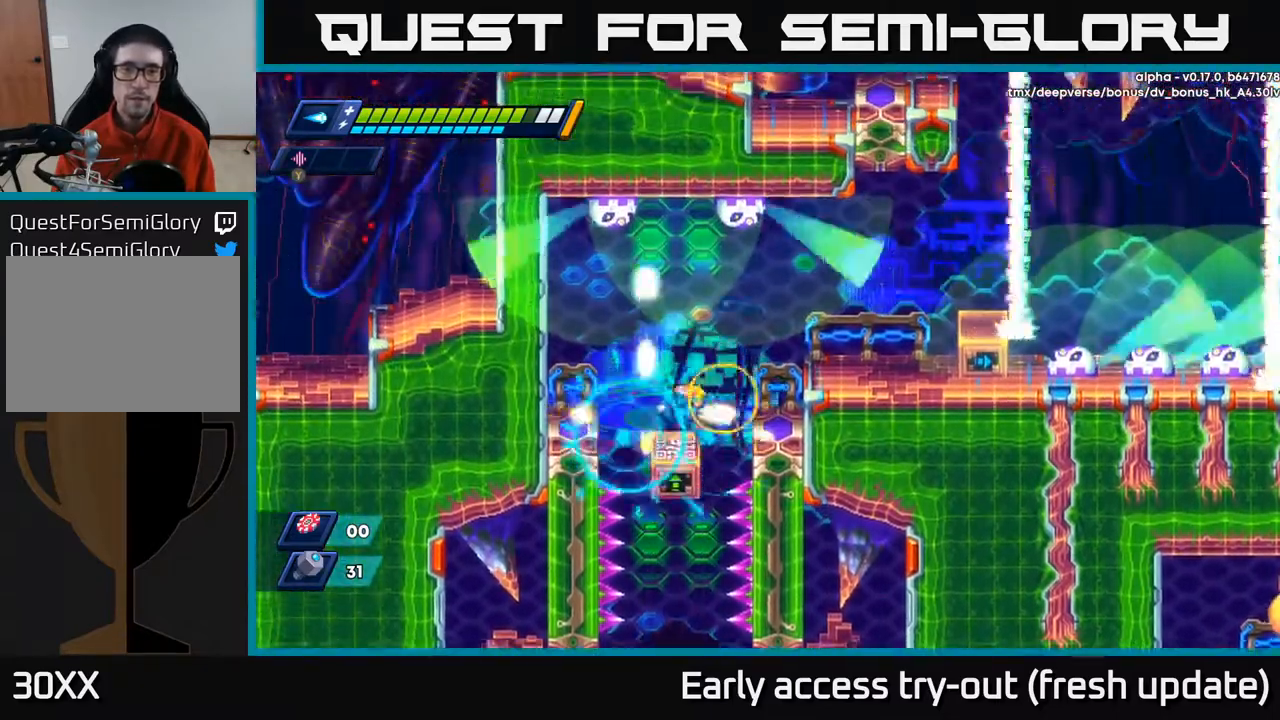
{"buttons": ["X", "DPAD_RIGHT"], "left_stick": "center", "right_stick": "center", "events": [[33, "DPAD_RIGHT", "down"], [50, "X", "up"], [83, "DPAD_RIGHT", "up"], [100, "X", "down"], [183, "X", "up"], [233, "X", "down"], [250, "DPAD_RIGHT", "down"], [300, "A", "down"], [317, "R2", "down"], [333, "X", "up"], [417, "A", "up"], [417, "R2", "up"], [433, "X", "down"]]}
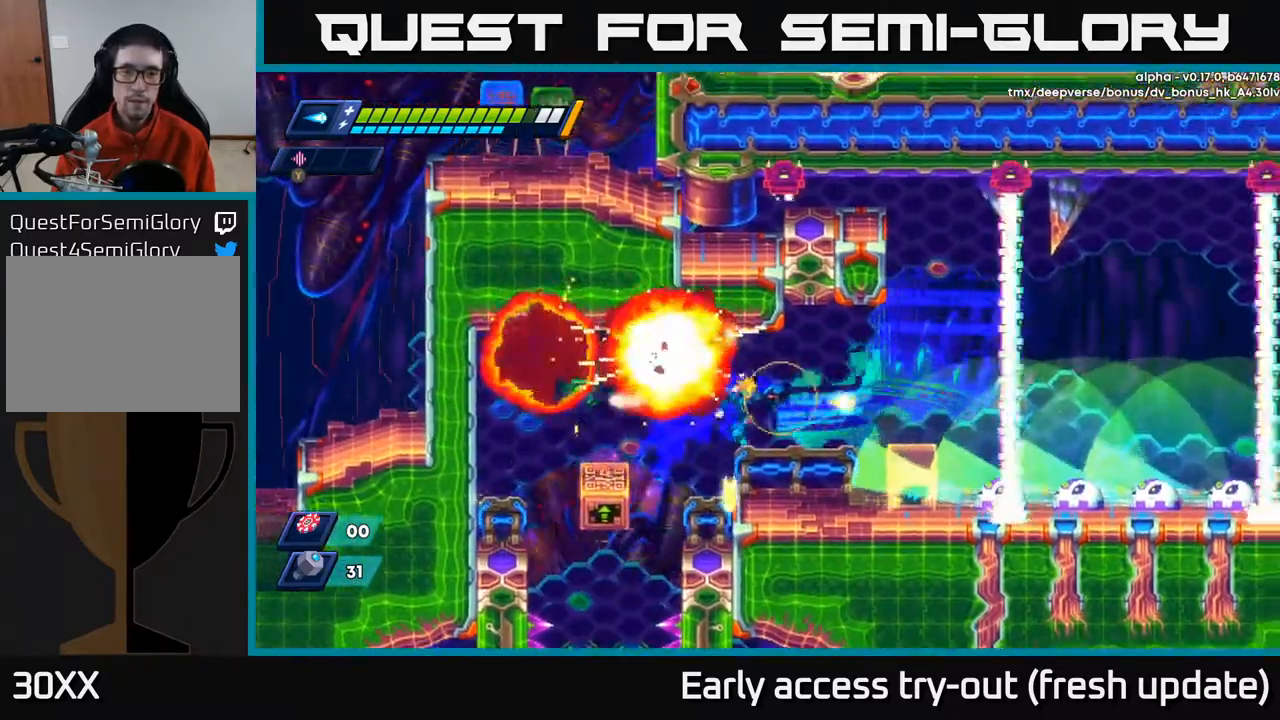
{"buttons": [], "left_stick": "center", "right_stick": "center", "events": [[17, "X", "up"], [67, "X", "down"], [117, "X", "up"], [183, "DPAD_RIGHT", "up"], [217, "X", "down"], [283, "X", "up"], [367, "X", "down"], [433, "X", "up"]]}
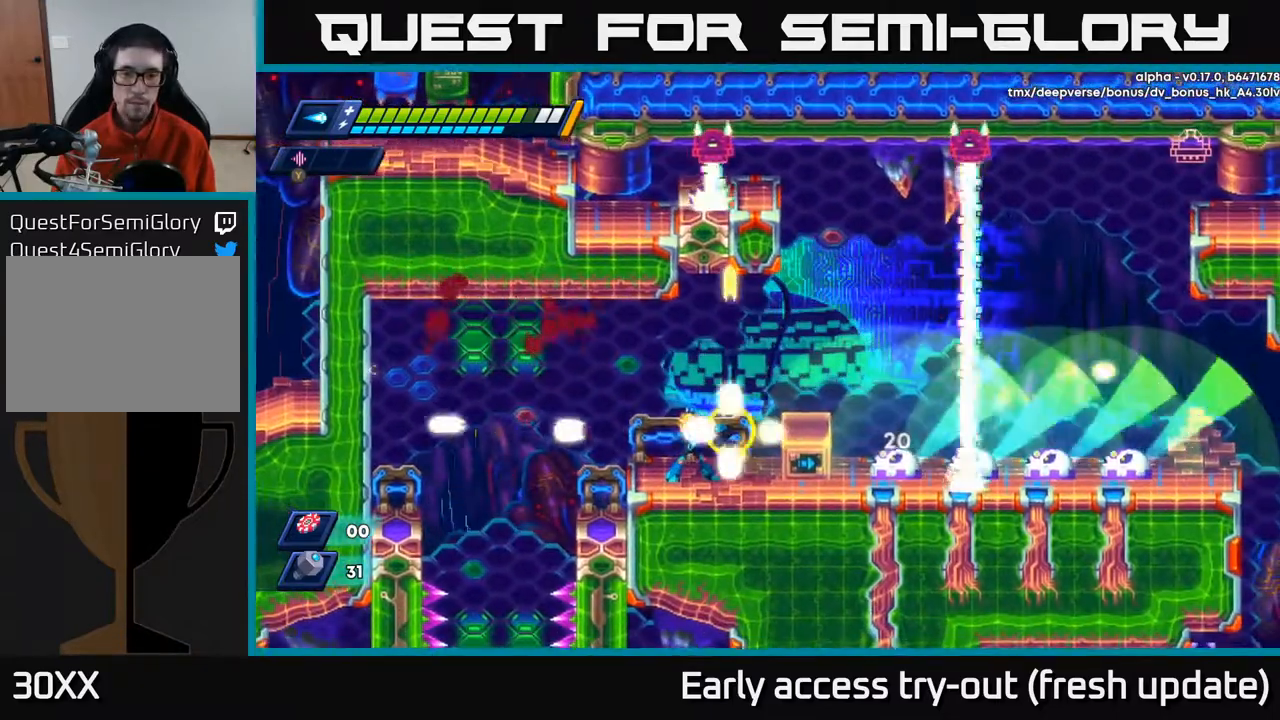
{"buttons": [], "left_stick": "center", "right_stick": "center", "events": [[17, "X", "down"], [83, "X", "up"], [233, "X", "down"], [300, "X", "up"]]}
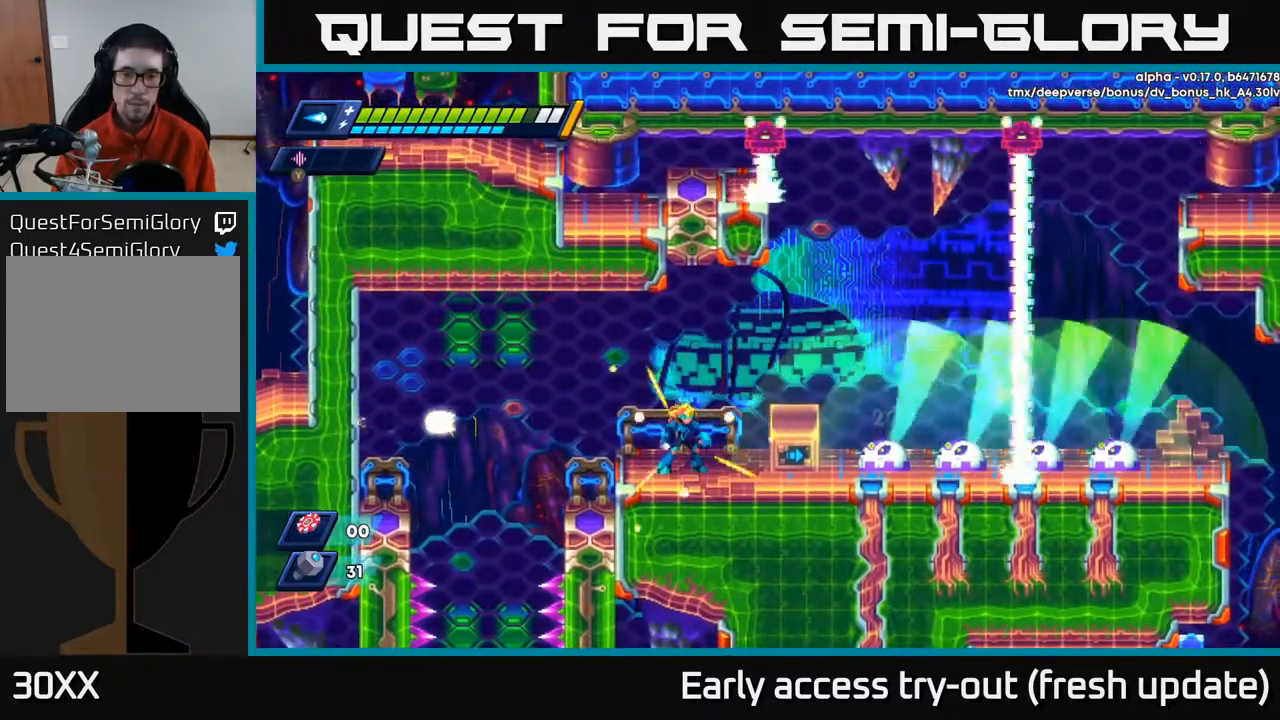
{"buttons": ["A", "DPAD_RIGHT"], "left_stick": "center", "right_stick": "center", "events": [[133, "A", "down"], [400, "DPAD_RIGHT", "down"]]}
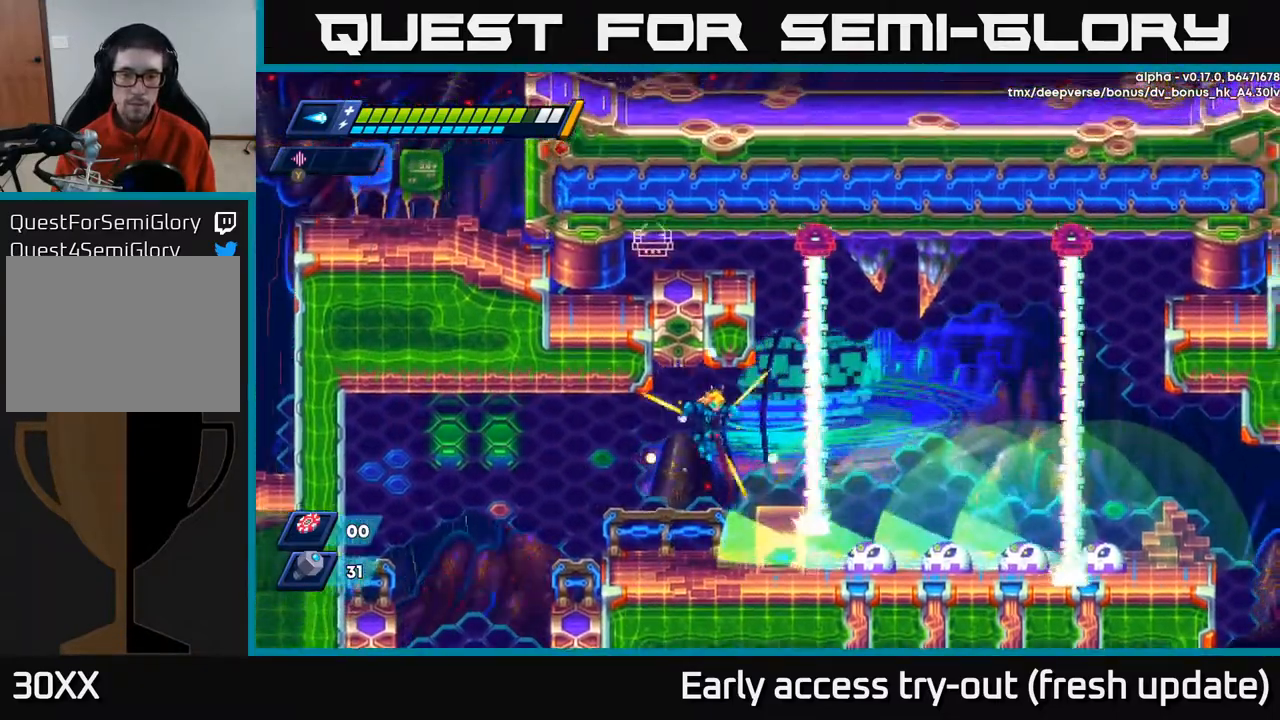
{"buttons": ["DPAD_LEFT"], "left_stick": "center", "right_stick": "center", "events": [[67, "A", "up"], [267, "DPAD_RIGHT", "up"], [300, "DPAD_LEFT", "down"], [317, "A", "down"], [400, "A", "up"]]}
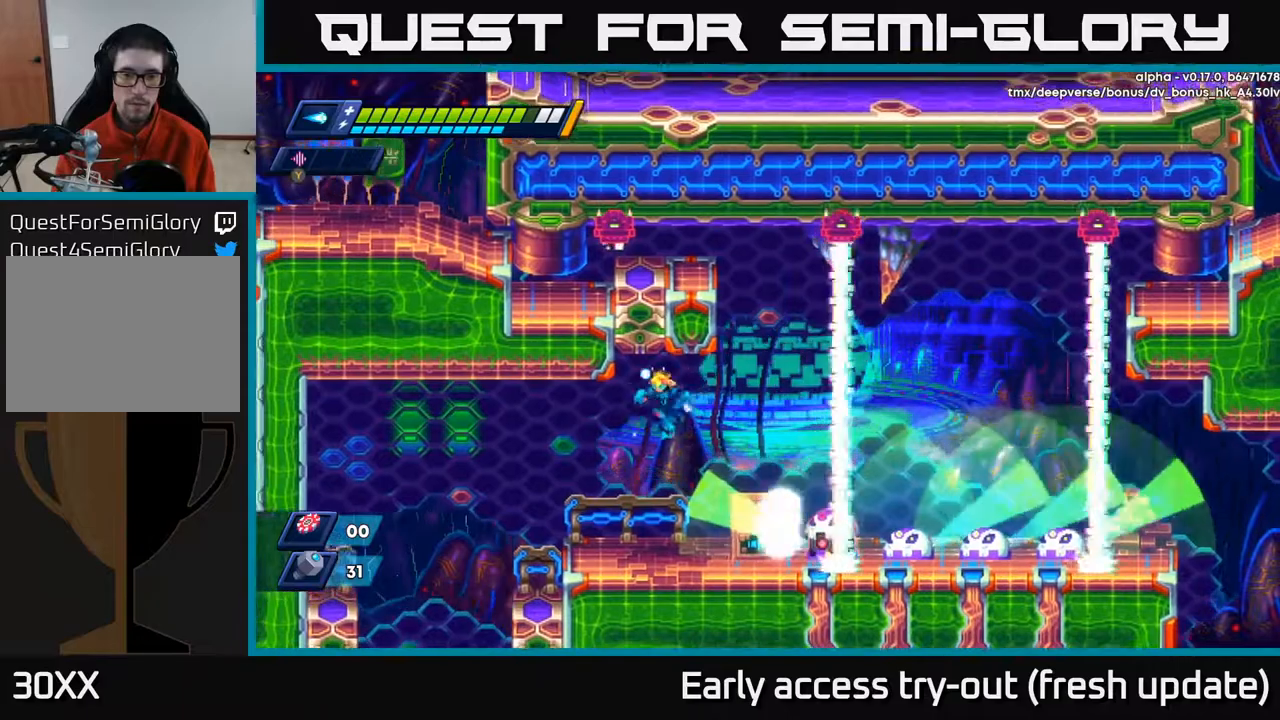
{"buttons": [], "left_stick": "center", "right_stick": "center", "events": [[417, "DPAD_LEFT", "up"]]}
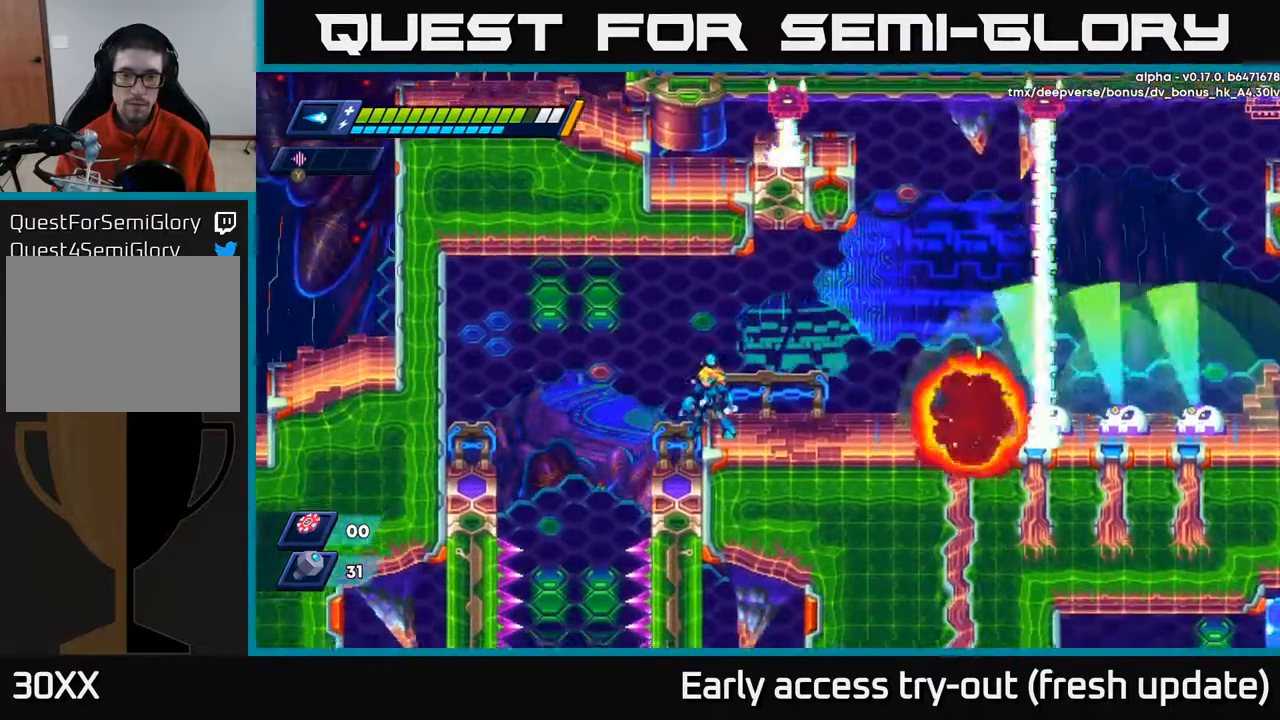
{"buttons": ["DPAD_RIGHT"], "left_stick": "center", "right_stick": "center", "events": [[133, "DPAD_RIGHT", "down"], [250, "DPAD_RIGHT", "up"], [433, "DPAD_RIGHT", "down"]]}
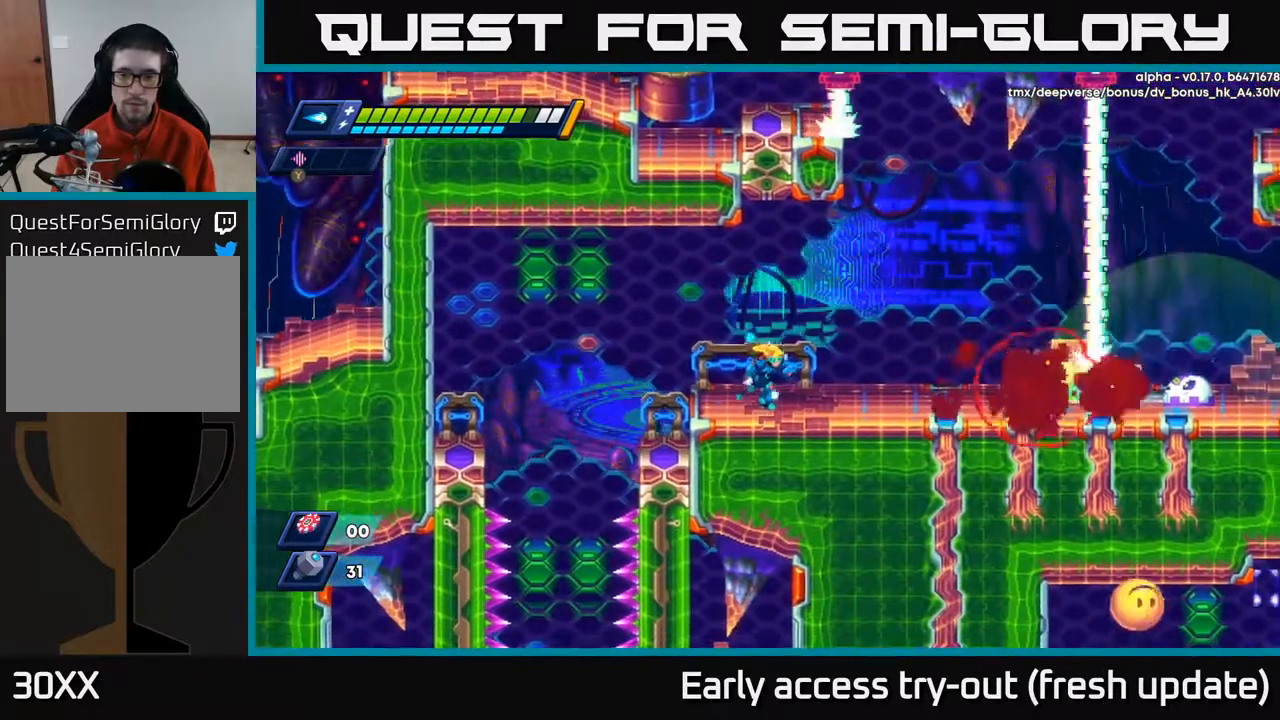
{"buttons": [], "left_stick": "center", "right_stick": "center", "events": [[100, "DPAD_RIGHT", "up"]]}
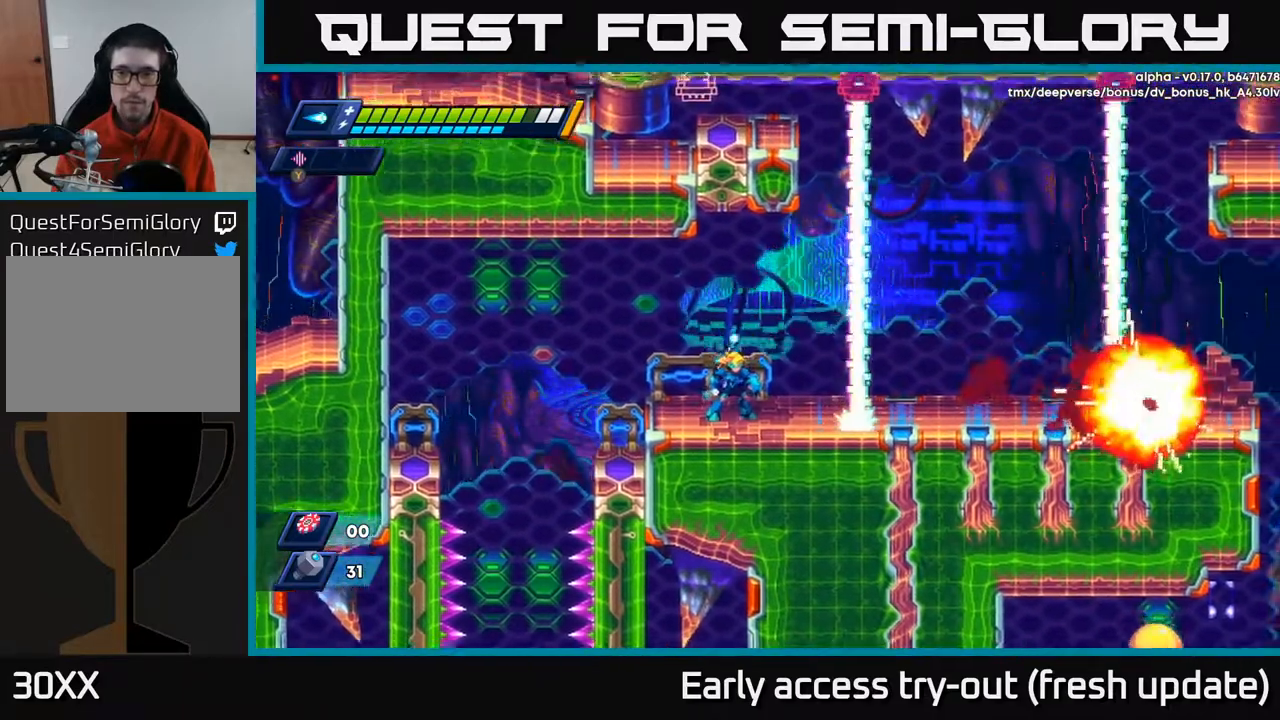
{"buttons": ["DPAD_RIGHT"], "left_stick": "center", "right_stick": "center", "events": [[17, "right_stick", "up-right"], [217, "DPAD_RIGHT", "down"], [333, "right_stick", "center"]]}
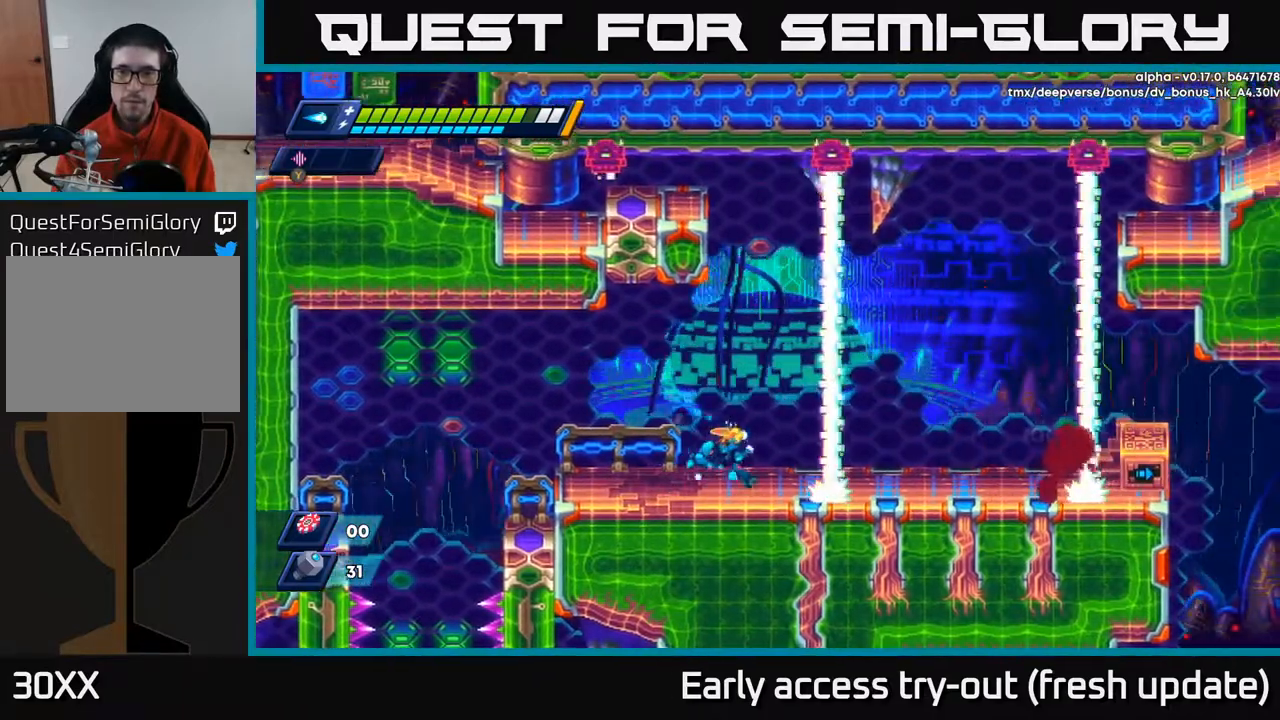
{"buttons": [], "left_stick": "center", "right_stick": "center", "events": [[483, "DPAD_RIGHT", "up"]]}
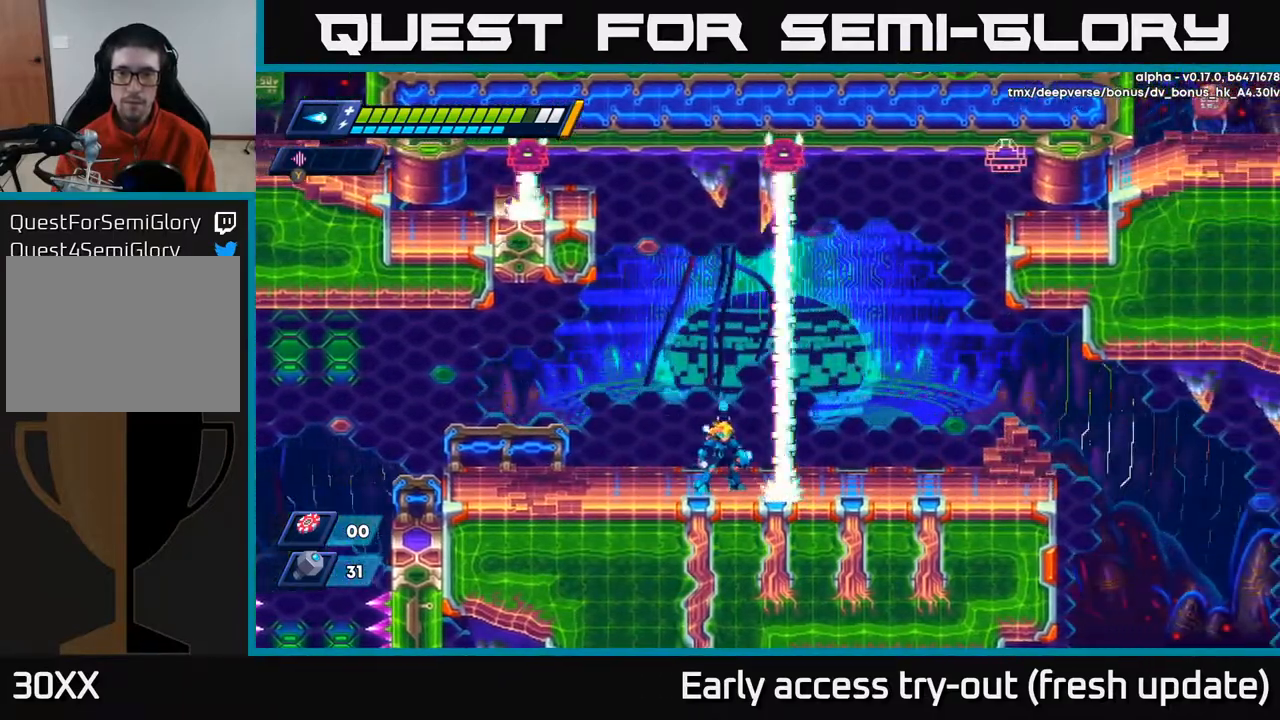
{"buttons": [], "left_stick": "center", "right_stick": "center", "events": [[183, "DPAD_RIGHT", "down"], [467, "DPAD_RIGHT", "up"]]}
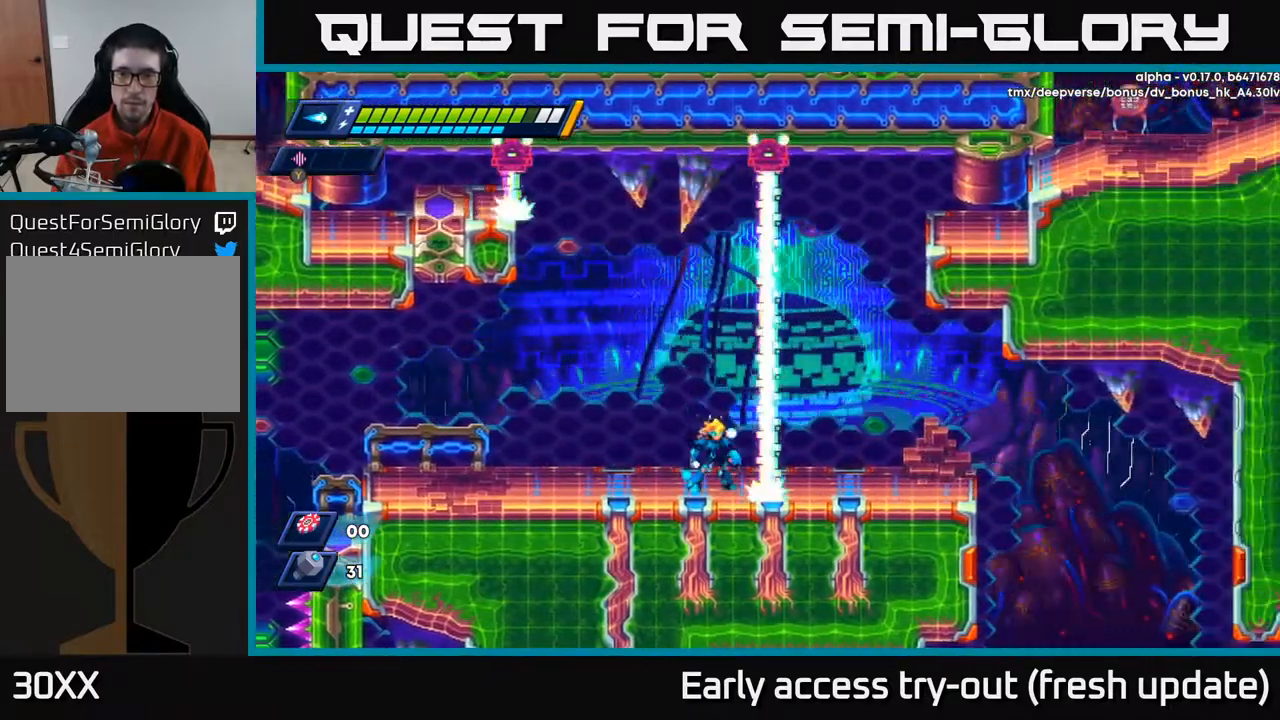
{"buttons": [], "left_stick": "center", "right_stick": "down-right", "events": [[117, "right_stick", "right"], [317, "DPAD_RIGHT", "down"], [317, "right_stick", "down-right"], [450, "DPAD_RIGHT", "up"]]}
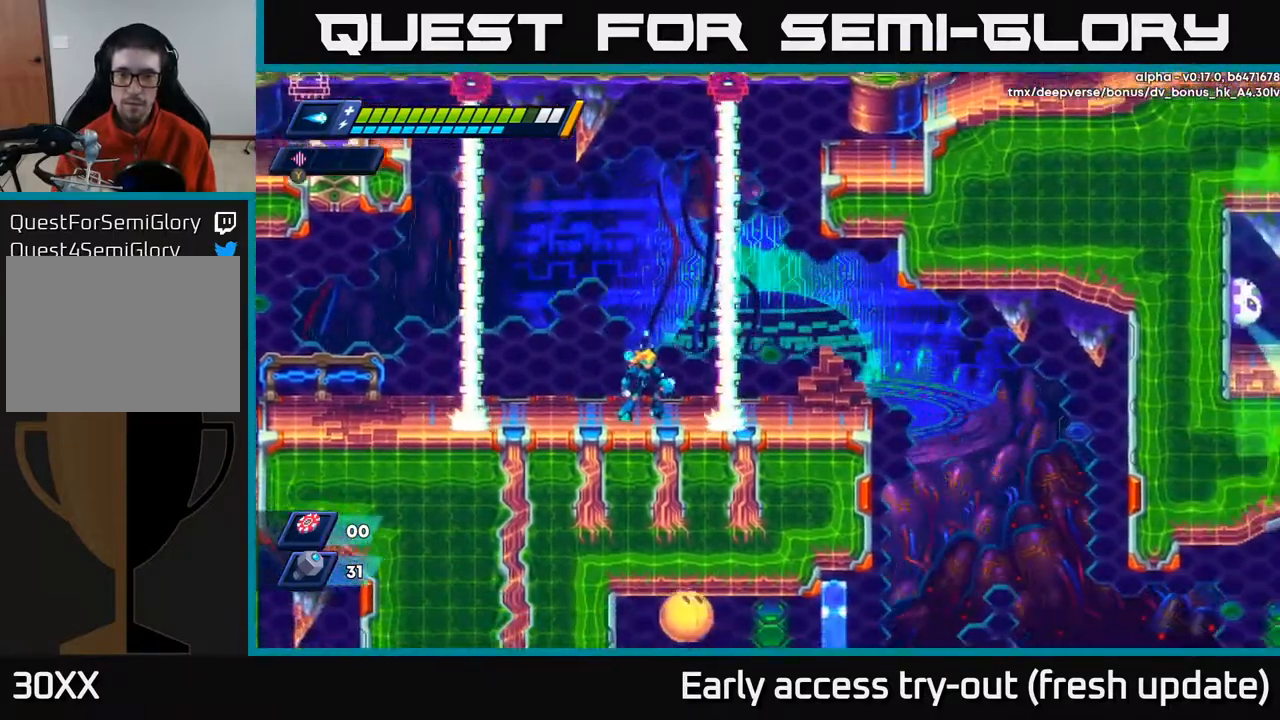
{"buttons": [], "left_stick": "center", "right_stick": "down", "events": [[183, "DPAD_RIGHT", "down"], [467, "DPAD_RIGHT", "up"], [500, "right_stick", "down"]]}
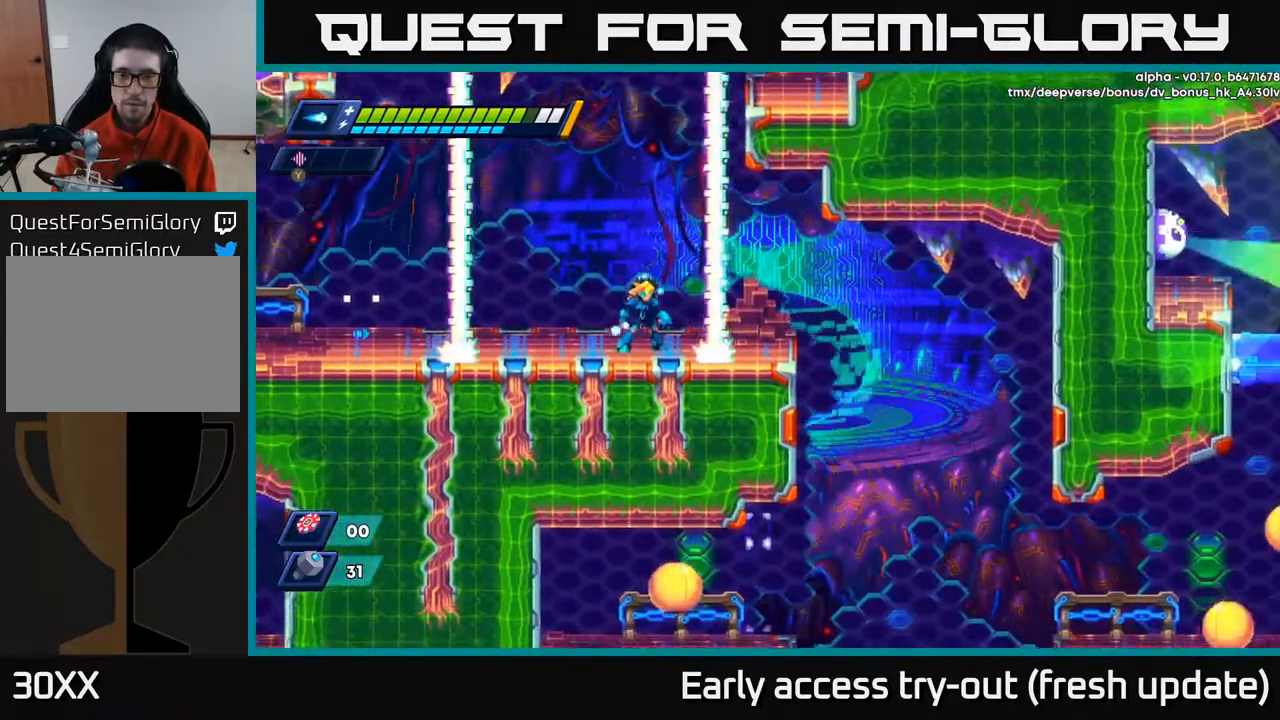
{"buttons": ["DPAD_RIGHT"], "left_stick": "center", "right_stick": "center", "events": [[167, "DPAD_RIGHT", "down"], [317, "right_stick", "center"]]}
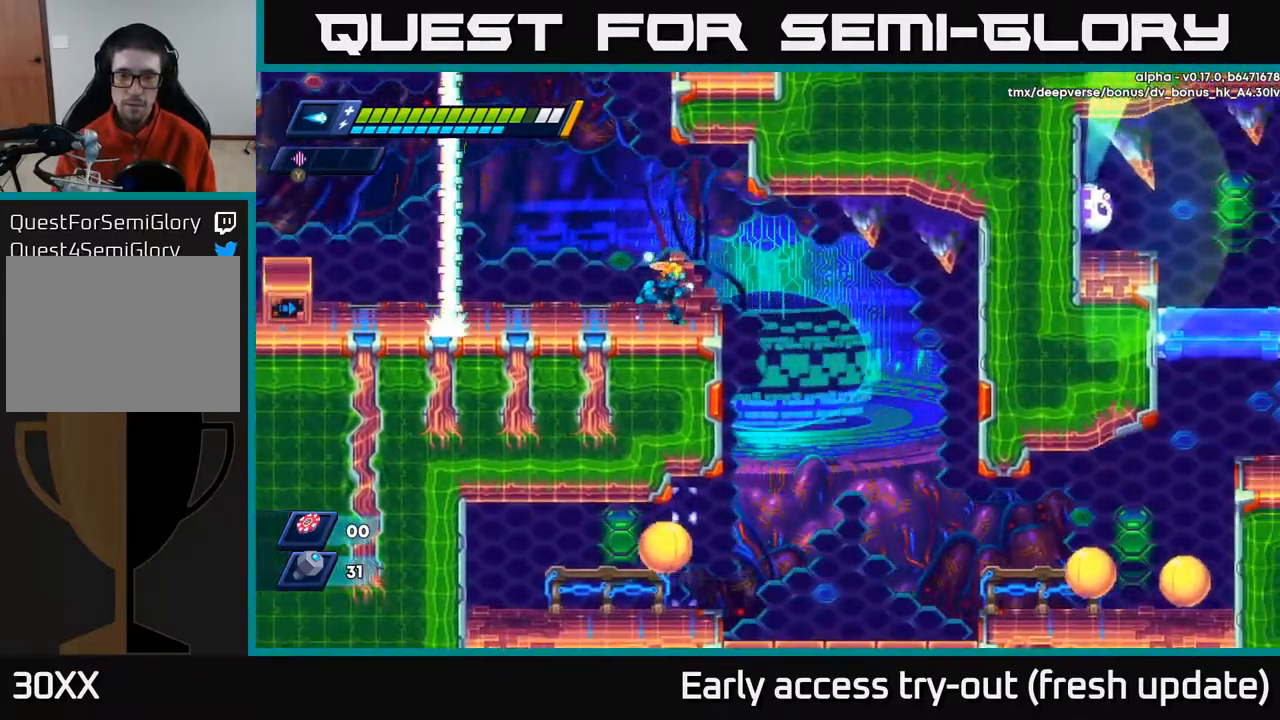
{"buttons": ["DPAD_RIGHT"], "left_stick": "center", "right_stick": "center", "events": []}
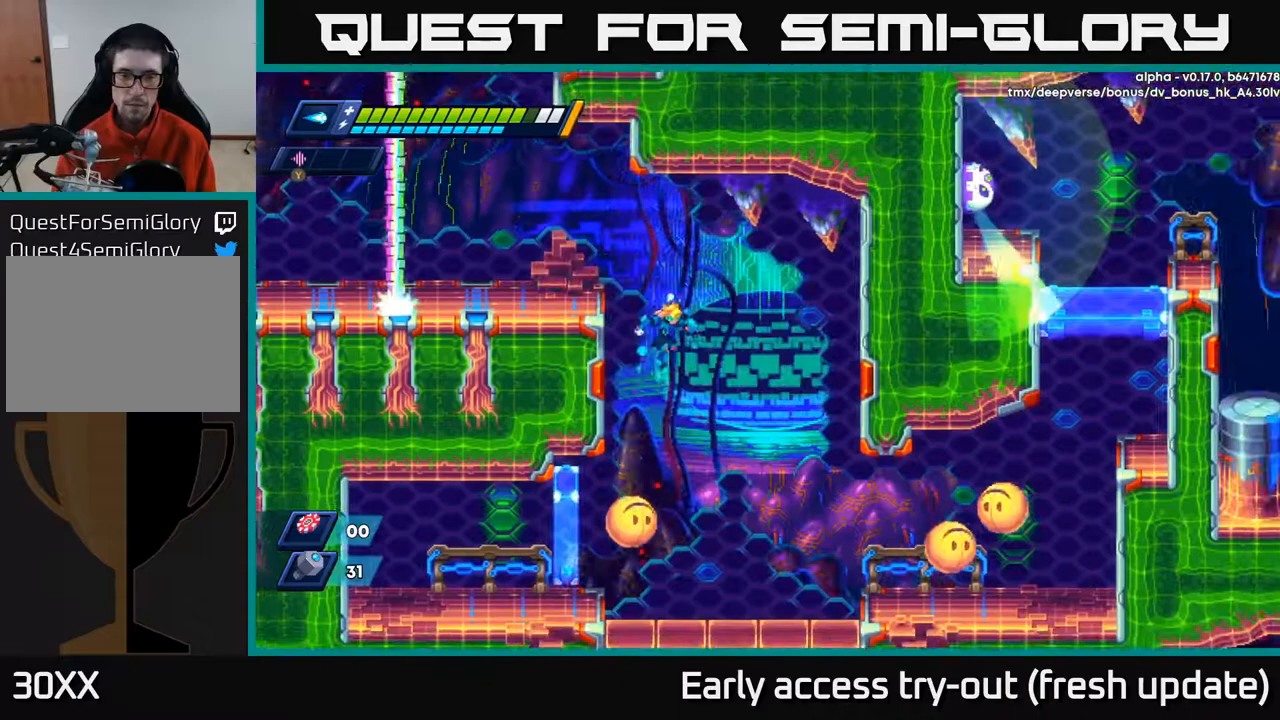
{"buttons": ["A", "X", "DPAD_RIGHT"], "left_stick": "center", "right_stick": "center", "events": [[200, "X", "down"], [267, "X", "up"], [317, "X", "down"], [417, "X", "up"], [433, "A", "down"], [500, "X", "down"]]}
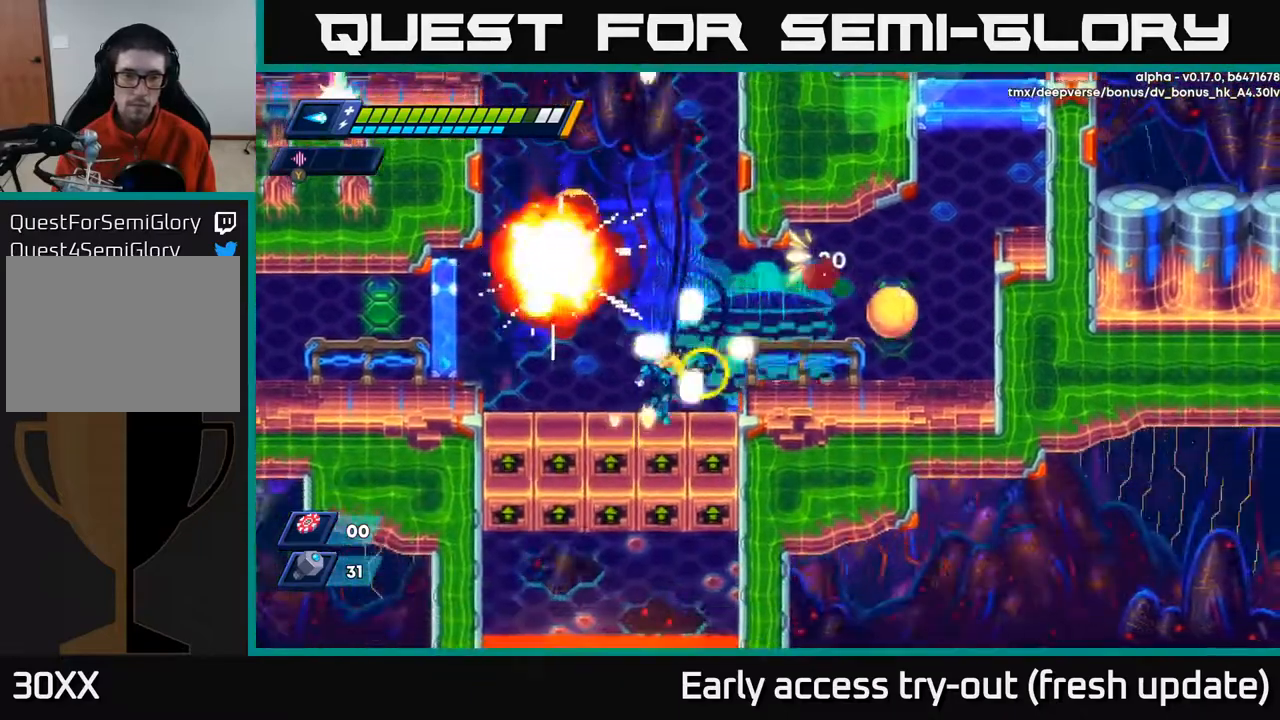
{"buttons": ["X", "DPAD_RIGHT"], "left_stick": "center", "right_stick": "center", "events": [[33, "A", "up"], [67, "DPAD_RIGHT", "up"], [67, "X", "up"], [133, "X", "down"], [217, "DPAD_RIGHT", "down"], [217, "X", "up"], [250, "A", "down"], [283, "DPAD_RIGHT", "up"], [300, "X", "down"], [383, "A", "up"], [383, "X", "up"], [433, "X", "down"], [483, "DPAD_RIGHT", "down"]]}